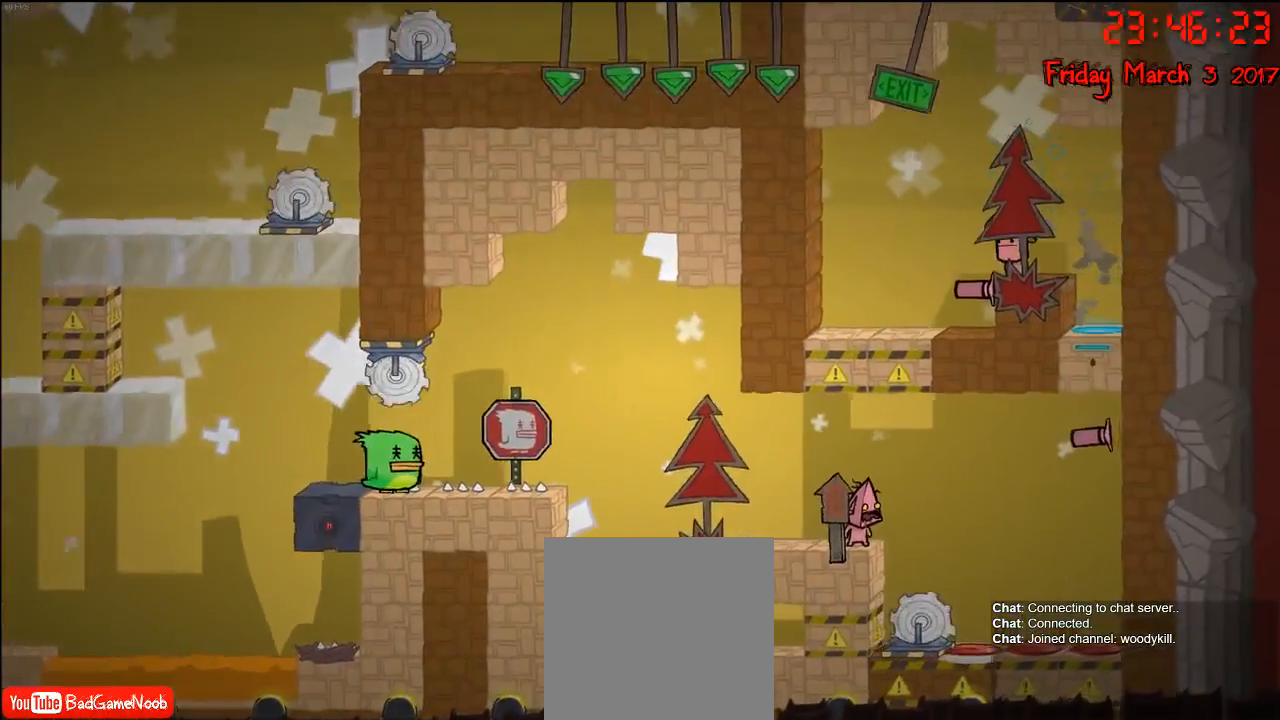
Gameplay with a controller (Xbox layout); each line is a JSON object with the inputs held at the frame after it. "events" lists button and stick changes between this image and that frame as [ms after this image, input, new state], when the widget could be followed in between.
{"buttons": ["A"], "left_stick": "center", "right_stick": "center", "events": [[450, "A", "down"]]}
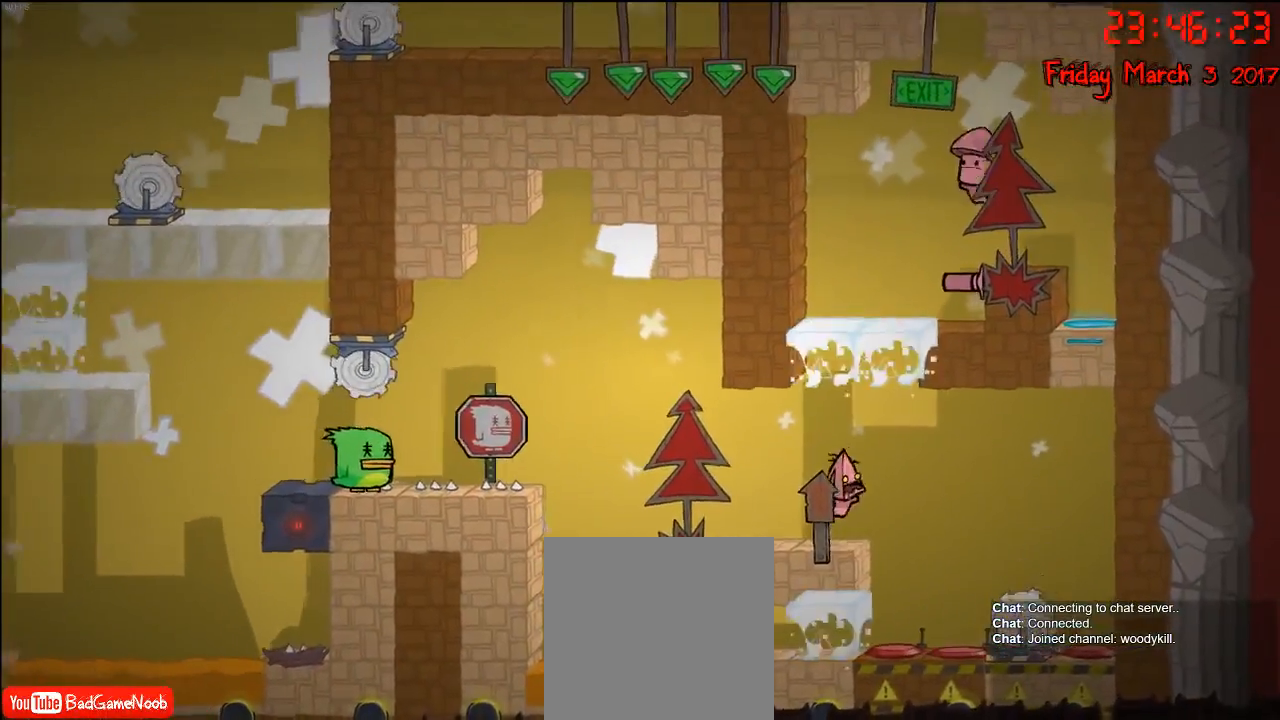
{"buttons": ["A"], "left_stick": "center", "right_stick": "center", "events": [[100, "A", "up"], [233, "A", "down"]]}
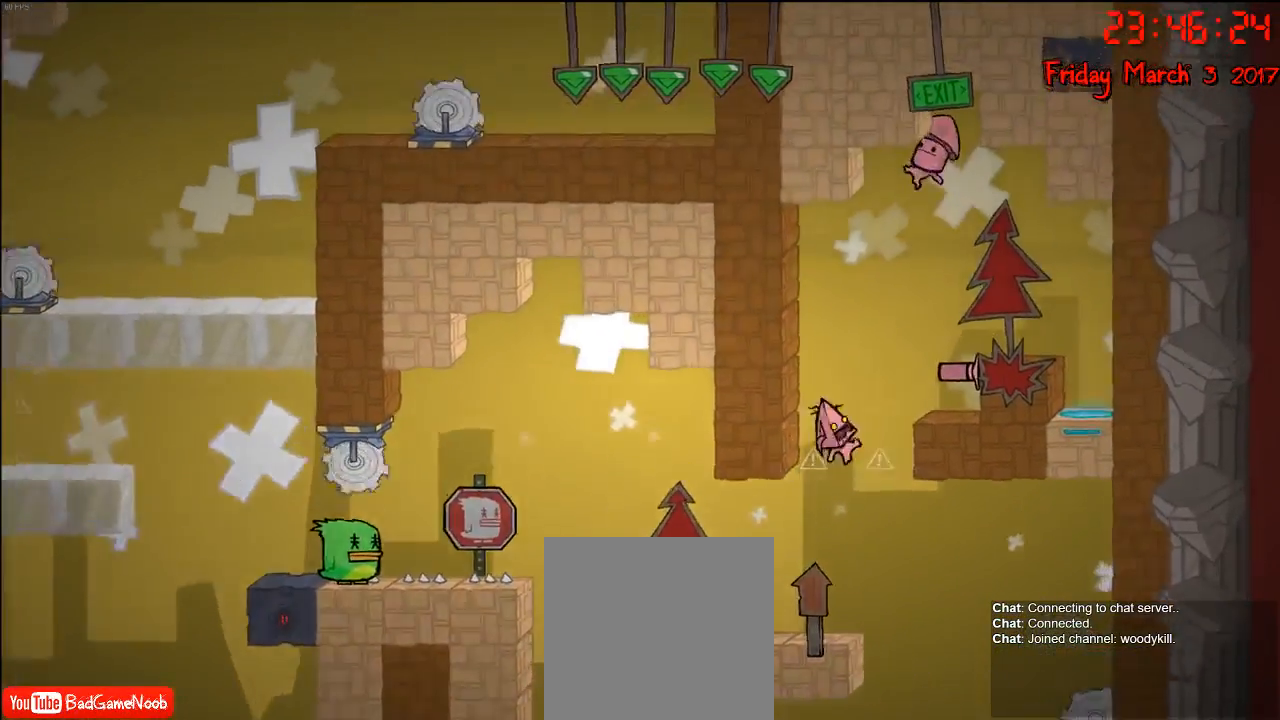
{"buttons": [], "left_stick": "center", "right_stick": "center", "events": [[133, "A", "up"]]}
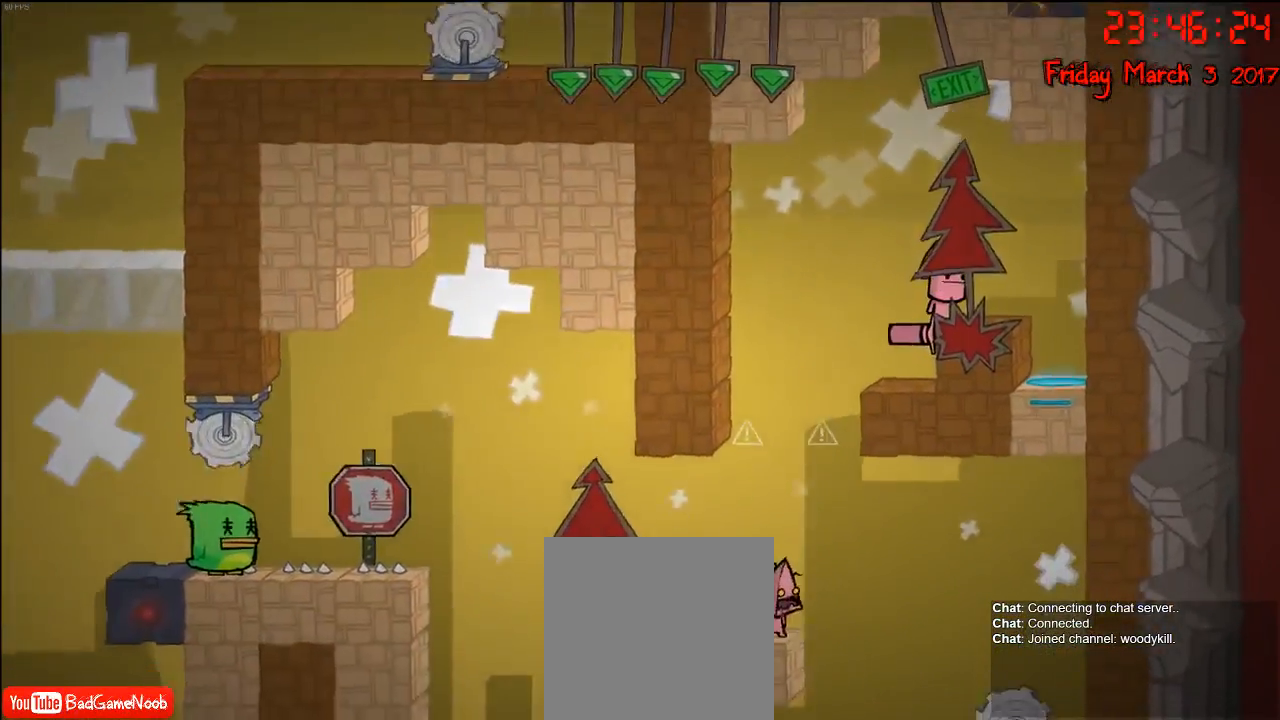
{"buttons": [], "left_stick": "center", "right_stick": "center", "events": [[250, "A", "down"], [417, "A", "up"]]}
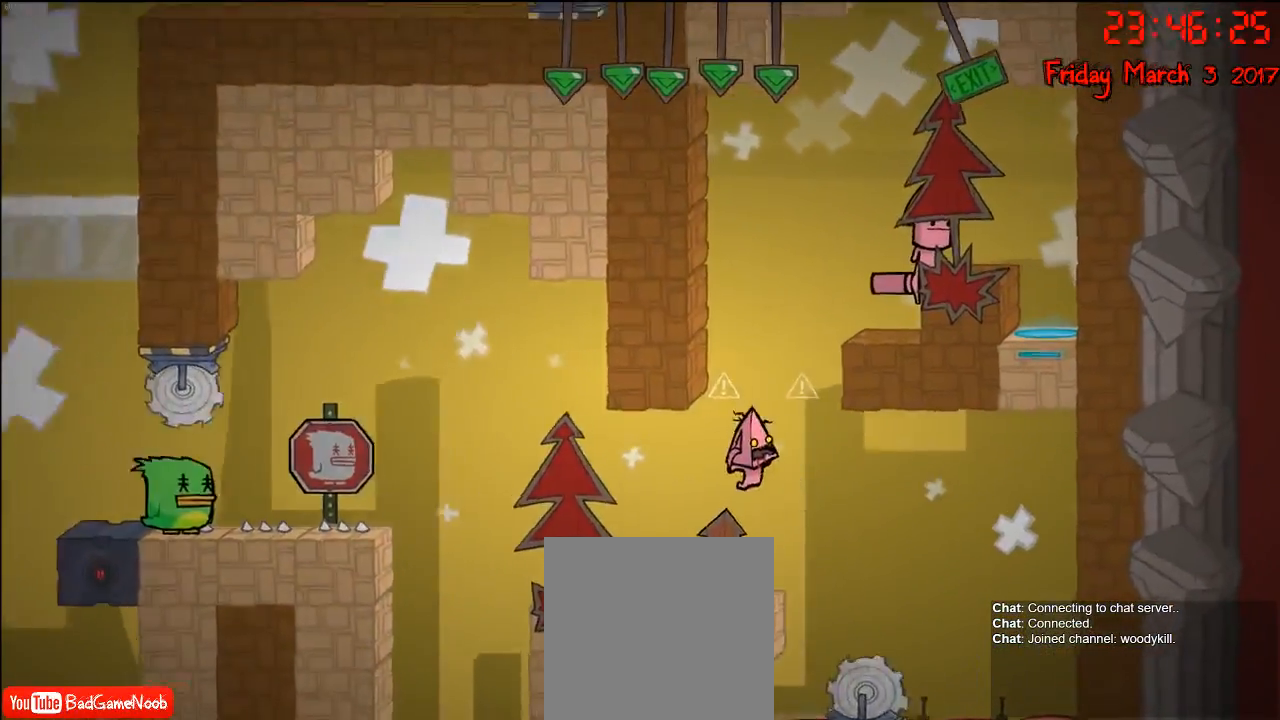
{"buttons": [], "left_stick": "center", "right_stick": "center", "events": [[150, "A", "down"], [350, "A", "up"]]}
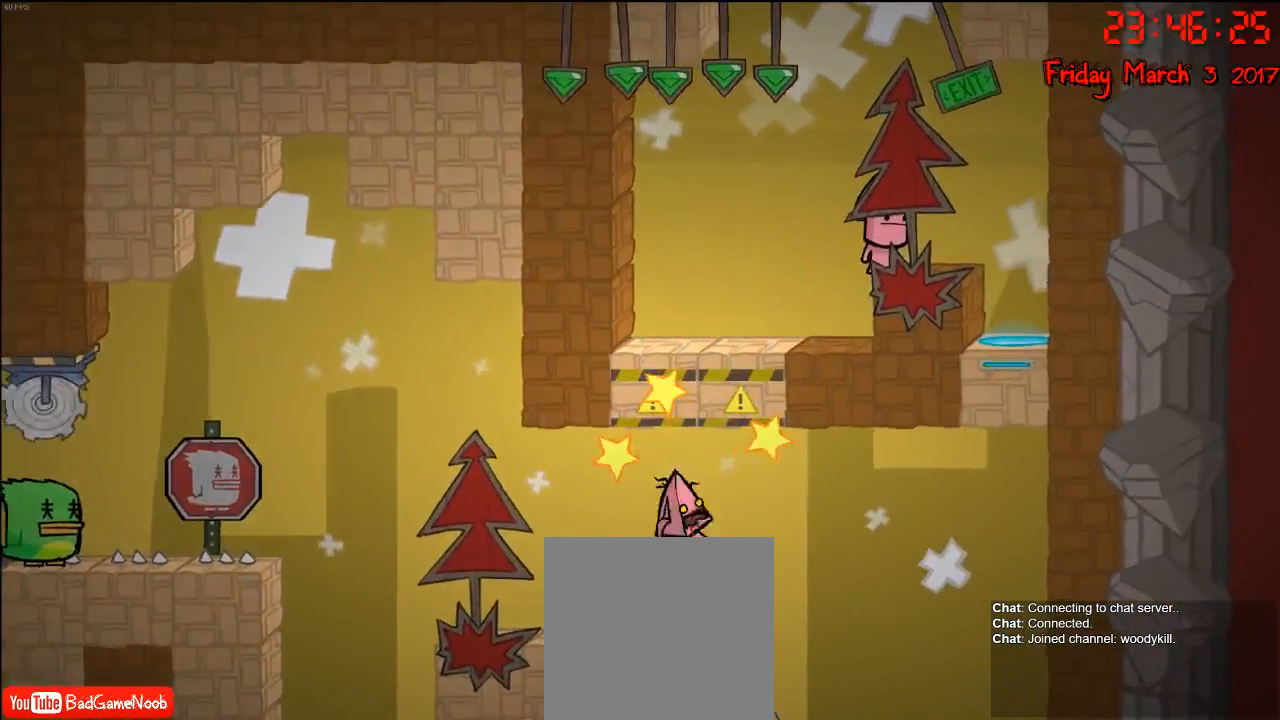
{"buttons": [], "left_stick": "center", "right_stick": "center", "events": [[267, "A", "down"], [450, "A", "up"]]}
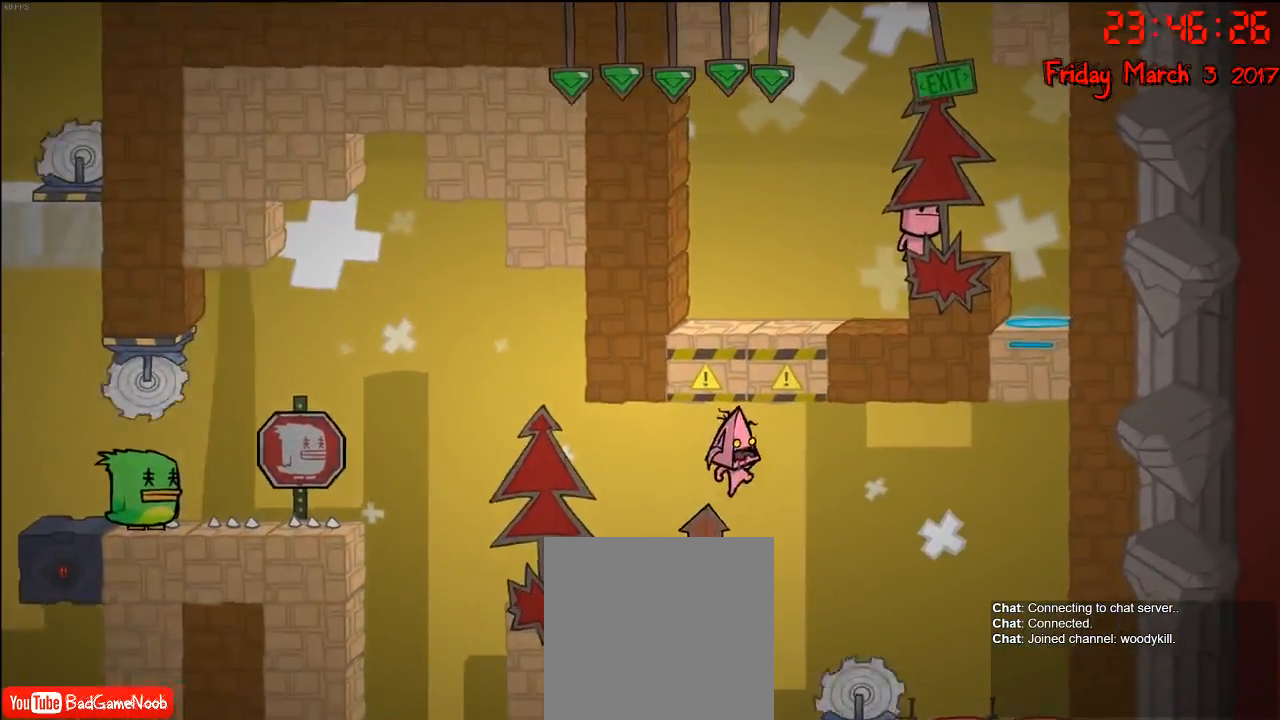
{"buttons": [], "left_stick": "center", "right_stick": "center", "events": [[117, "A", "down"], [300, "A", "up"]]}
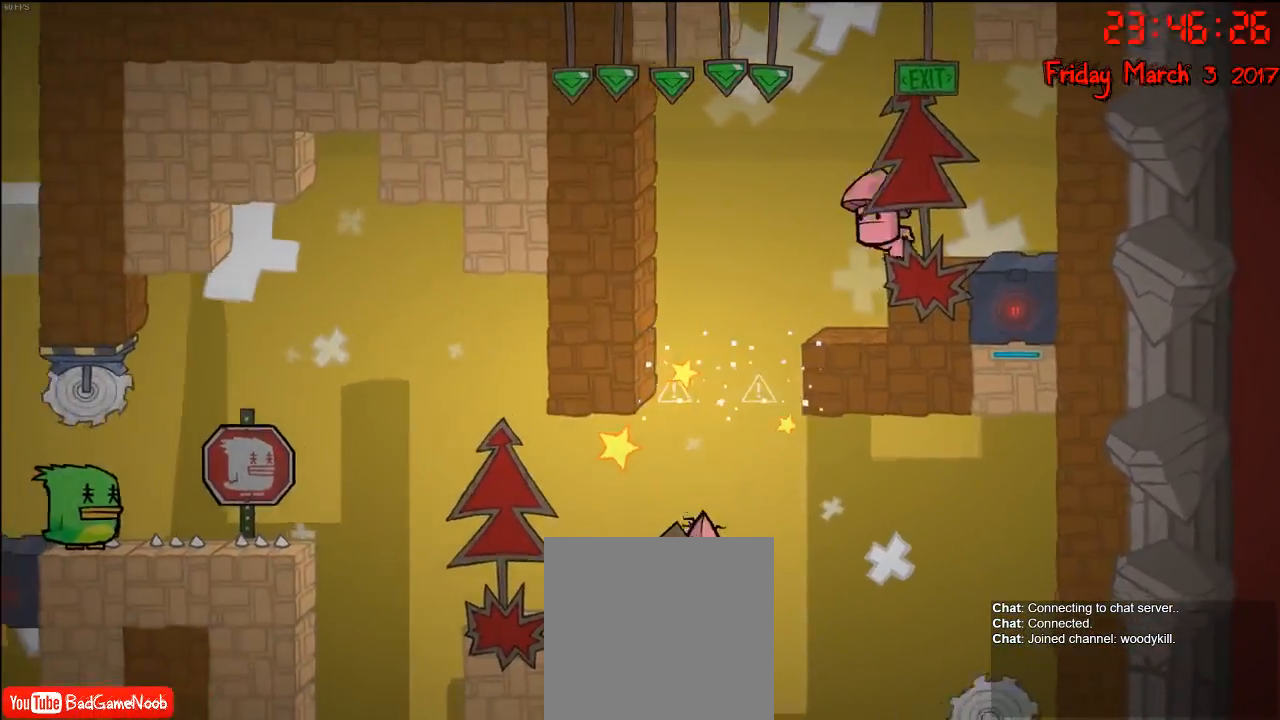
{"buttons": [], "left_stick": "center", "right_stick": "center", "events": [[217, "A", "down"], [417, "A", "up"]]}
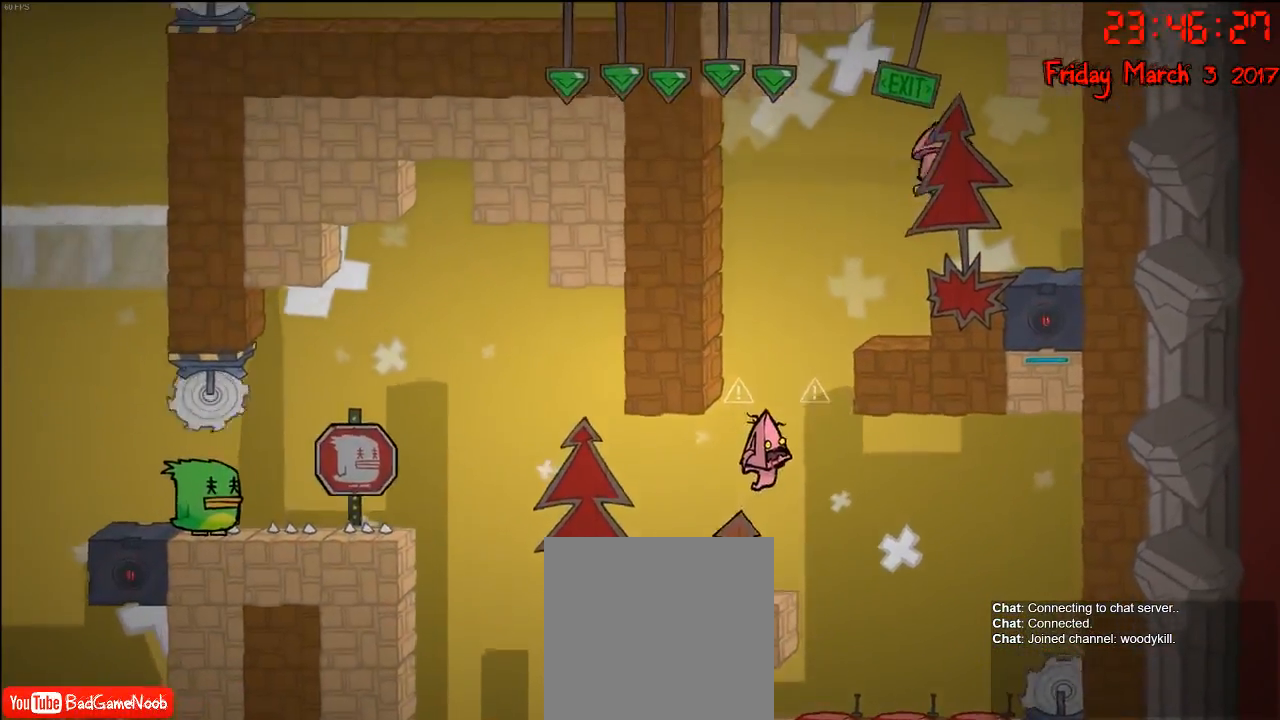
{"buttons": [], "left_stick": "center", "right_stick": "center", "events": [[17, "A", "down"], [417, "A", "up"]]}
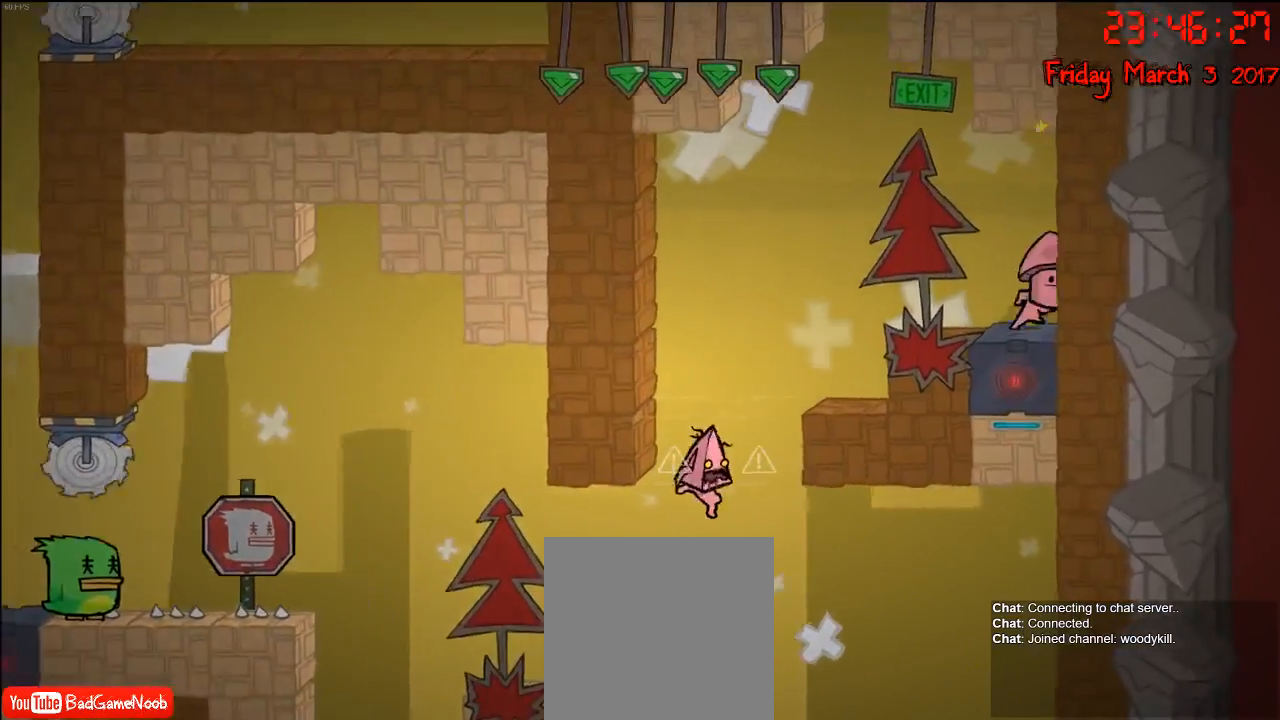
{"buttons": ["A"], "left_stick": "center", "right_stick": "center", "events": [[467, "A", "down"]]}
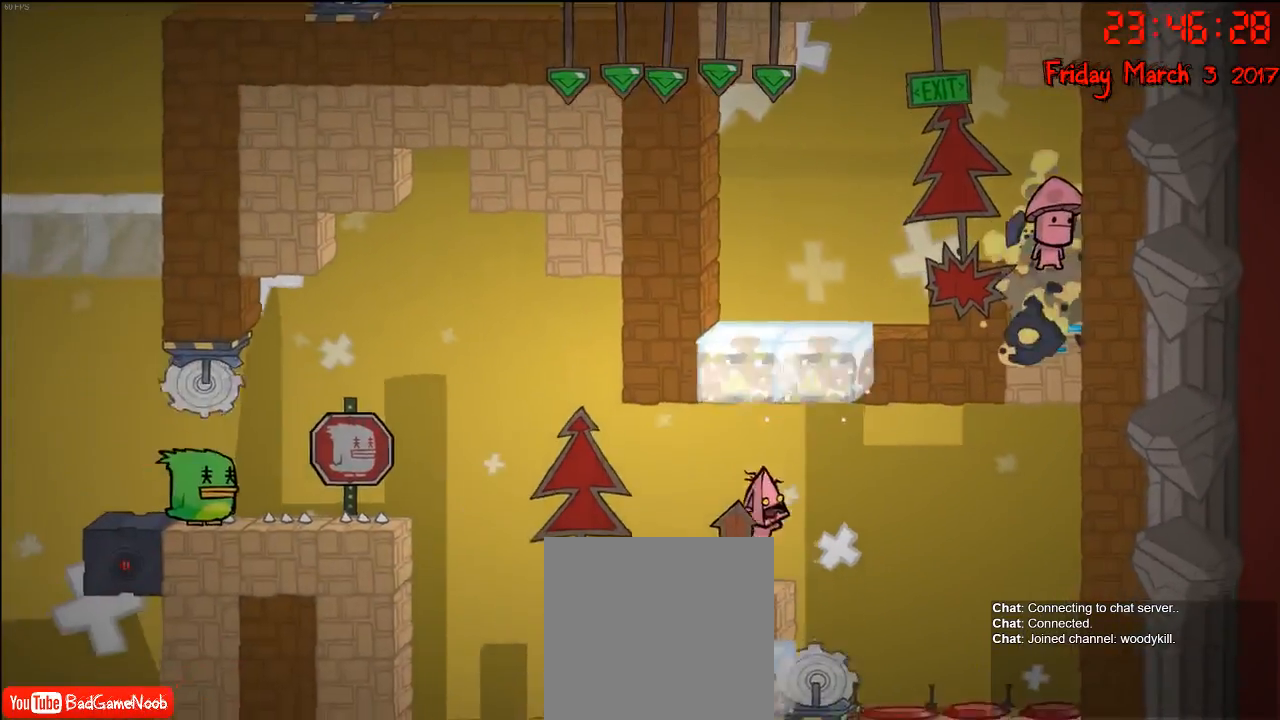
{"buttons": [], "left_stick": "left", "right_stick": "center", "events": [[183, "A", "up"], [467, "left_stick", "left"]]}
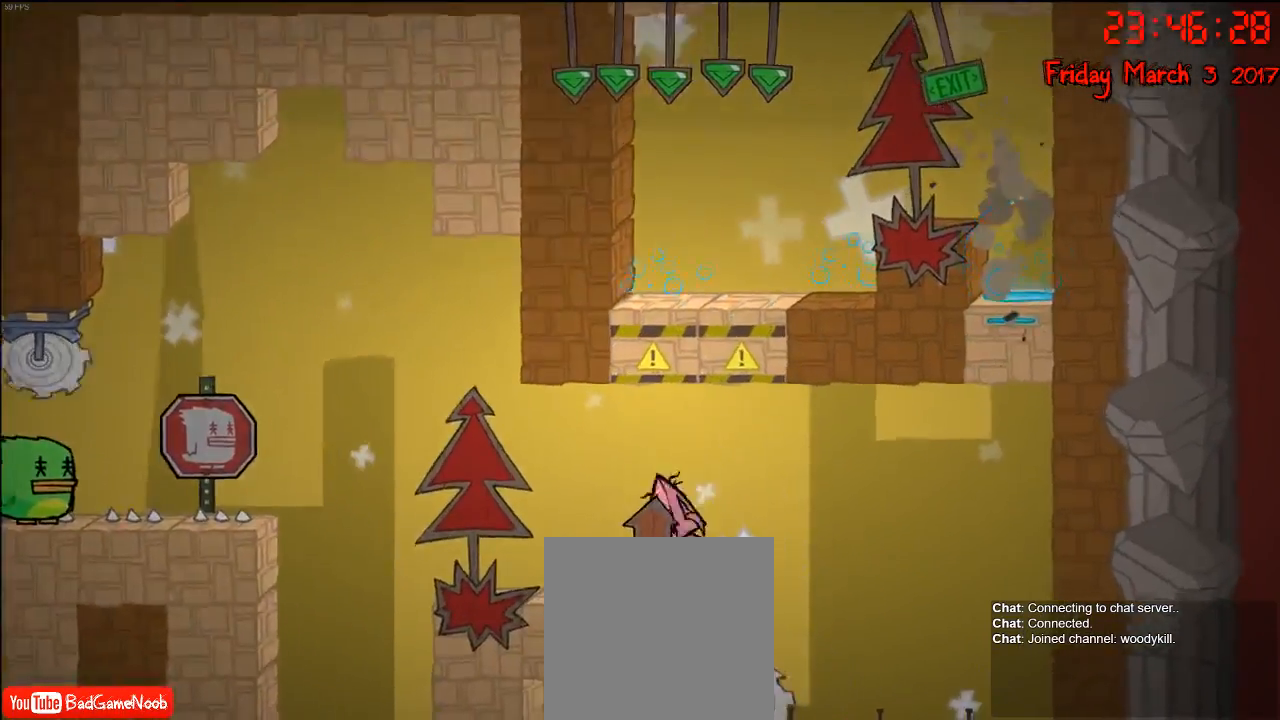
{"buttons": [], "left_stick": "left", "right_stick": "center", "events": [[117, "left_stick", "center"], [433, "left_stick", "left"]]}
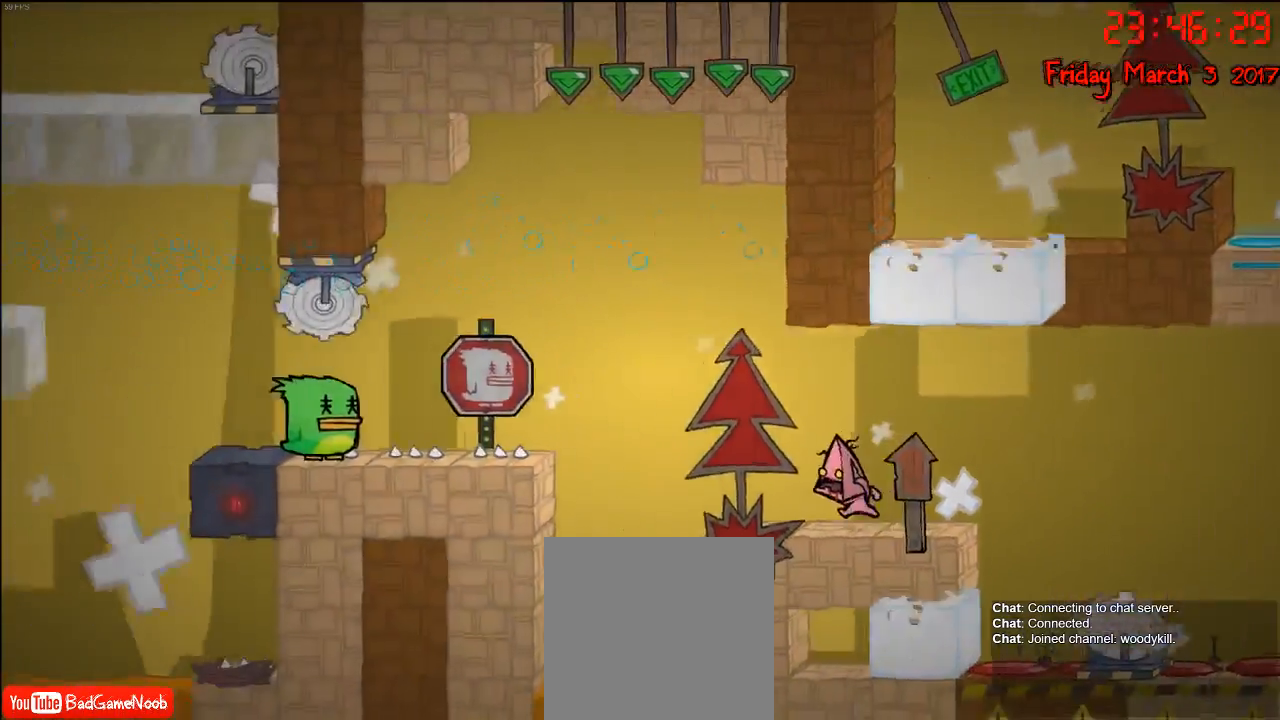
{"buttons": [], "left_stick": "left", "right_stick": "center", "events": [[300, "A", "down"], [483, "A", "up"]]}
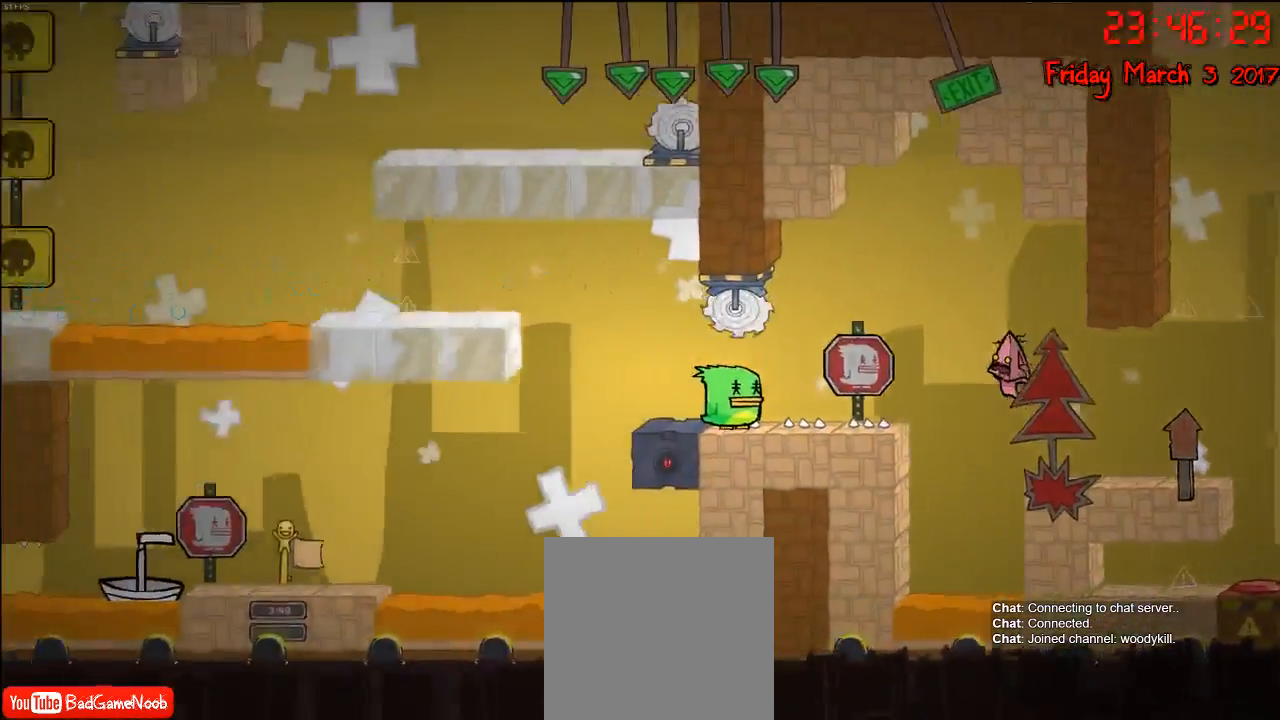
{"buttons": [], "left_stick": "center", "right_stick": "center", "events": [[67, "left_stick", "right"], [450, "left_stick", "center"]]}
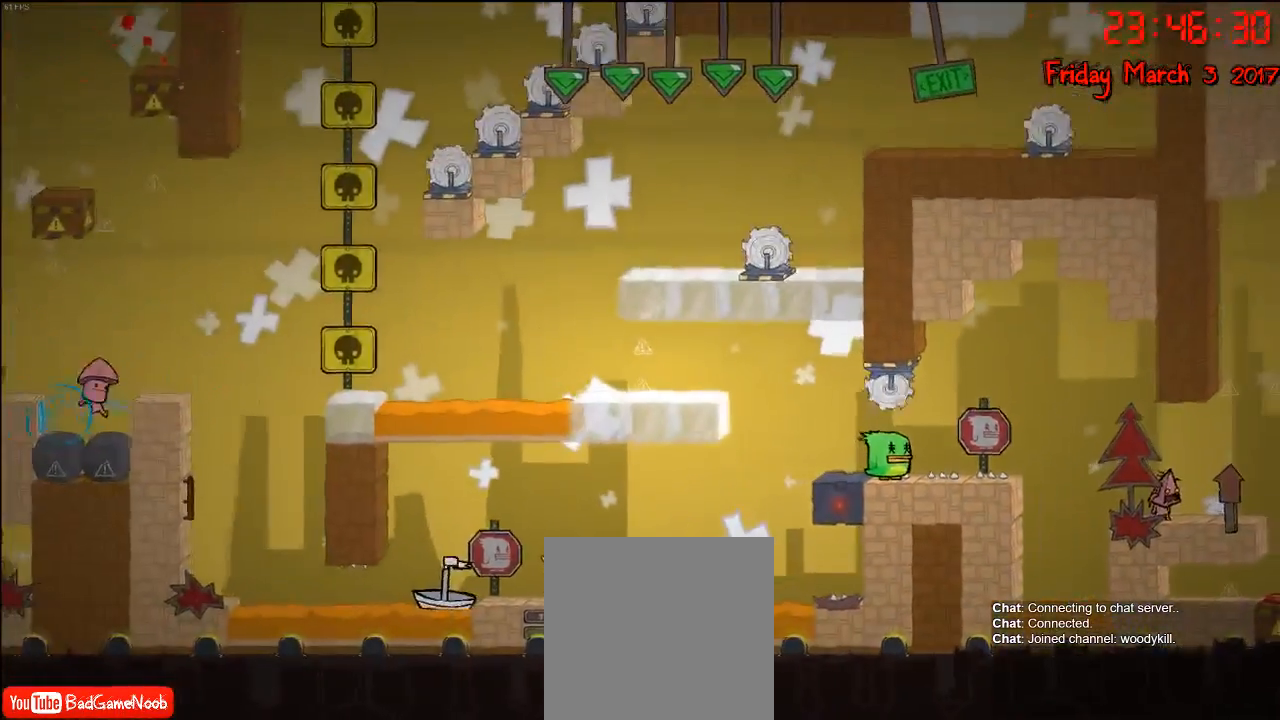
{"buttons": [], "left_stick": "left", "right_stick": "center", "events": [[150, "left_stick", "left"]]}
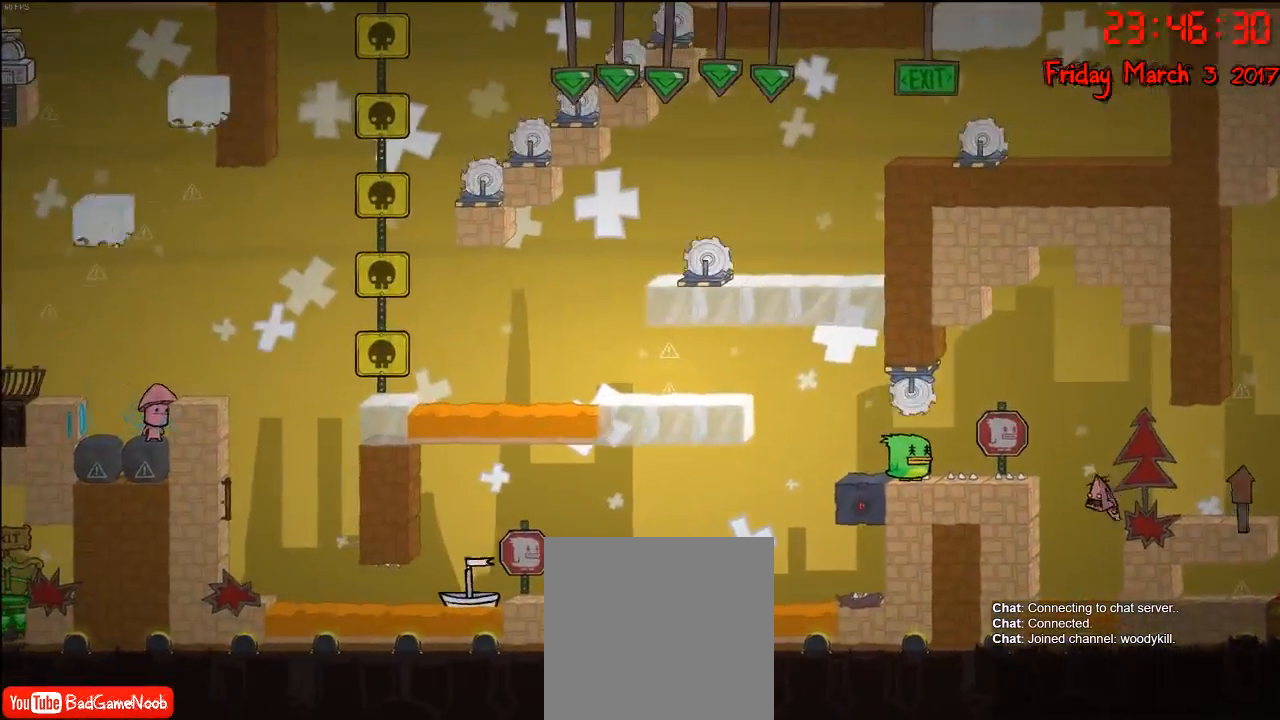
{"buttons": [], "left_stick": "left", "right_stick": "center", "events": [[150, "A", "down"], [333, "A", "up"]]}
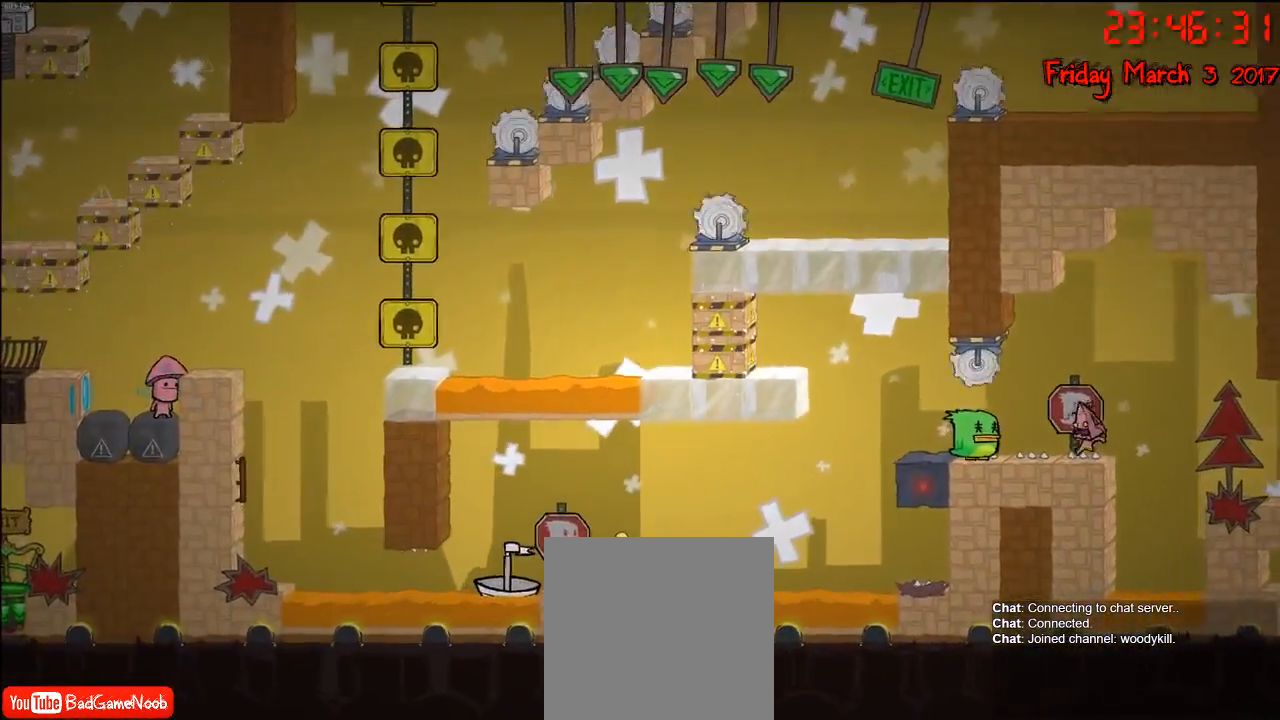
{"buttons": [], "left_stick": "left", "right_stick": "center", "events": [[50, "A", "down"], [450, "A", "up"]]}
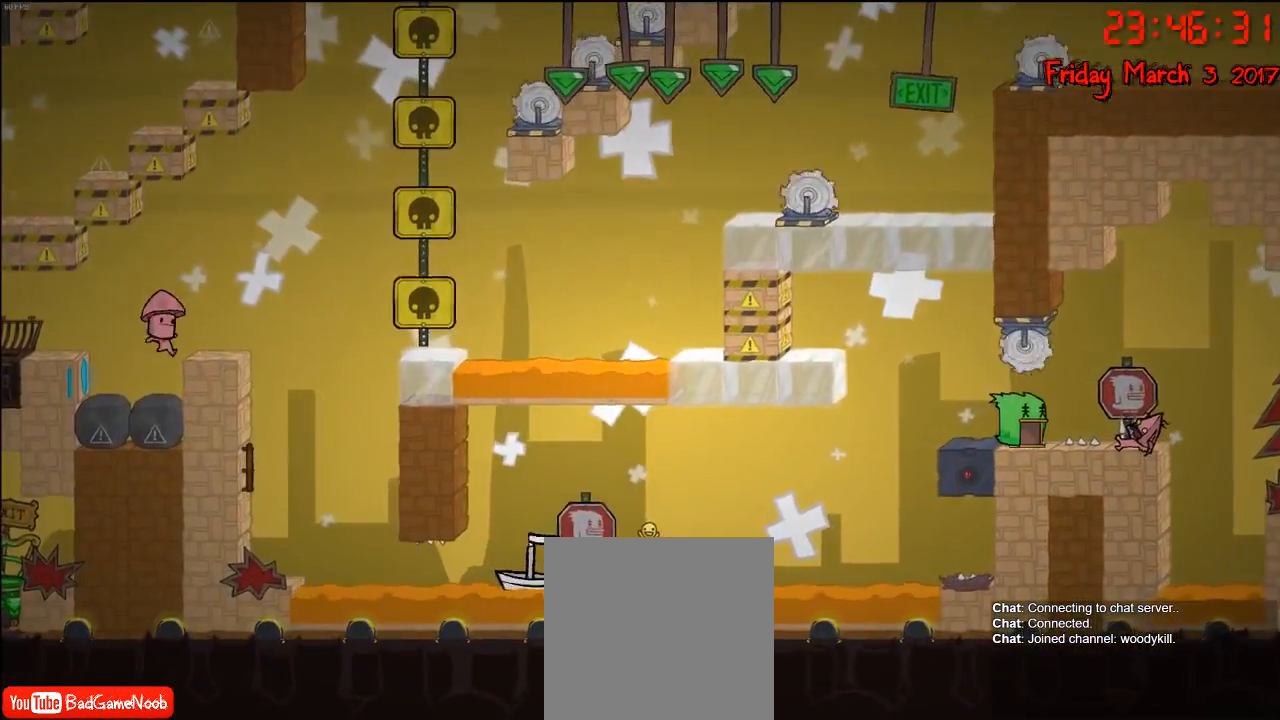
{"buttons": [], "left_stick": "center", "right_stick": "center", "events": [[33, "left_stick", "center"]]}
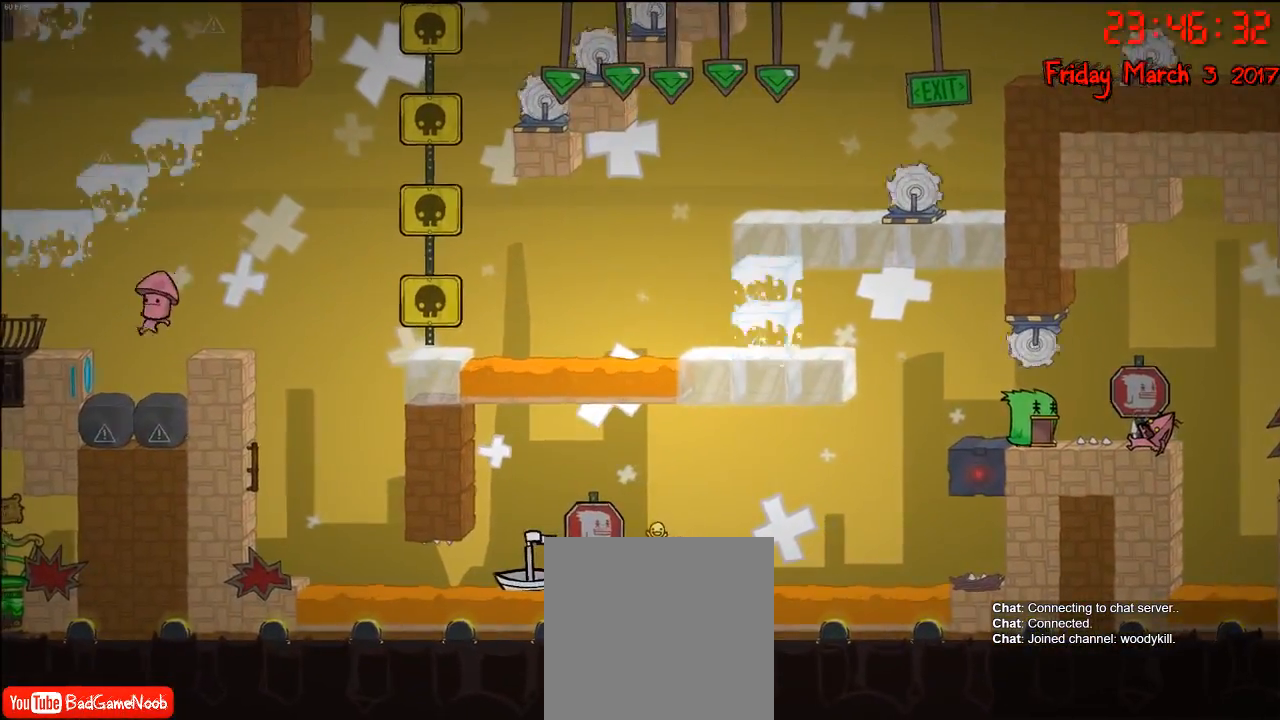
{"buttons": [], "left_stick": "center", "right_stick": "center", "events": []}
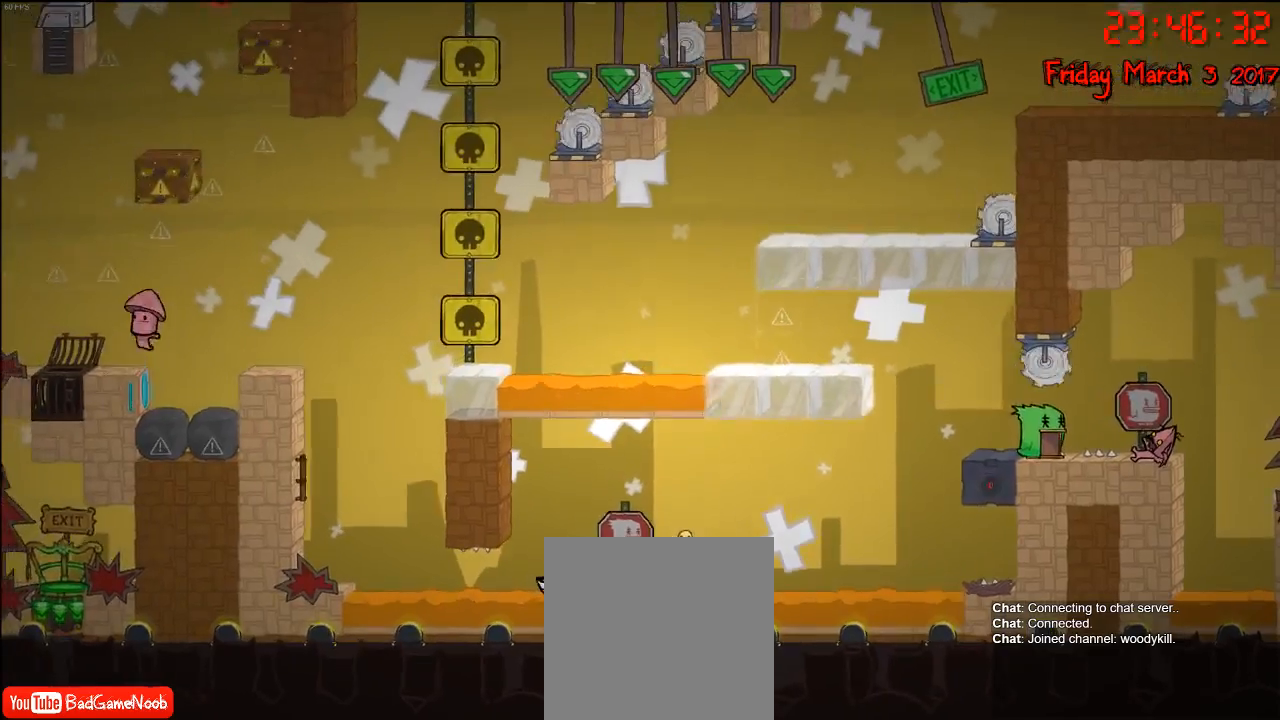
{"buttons": [], "left_stick": "center", "right_stick": "center", "events": []}
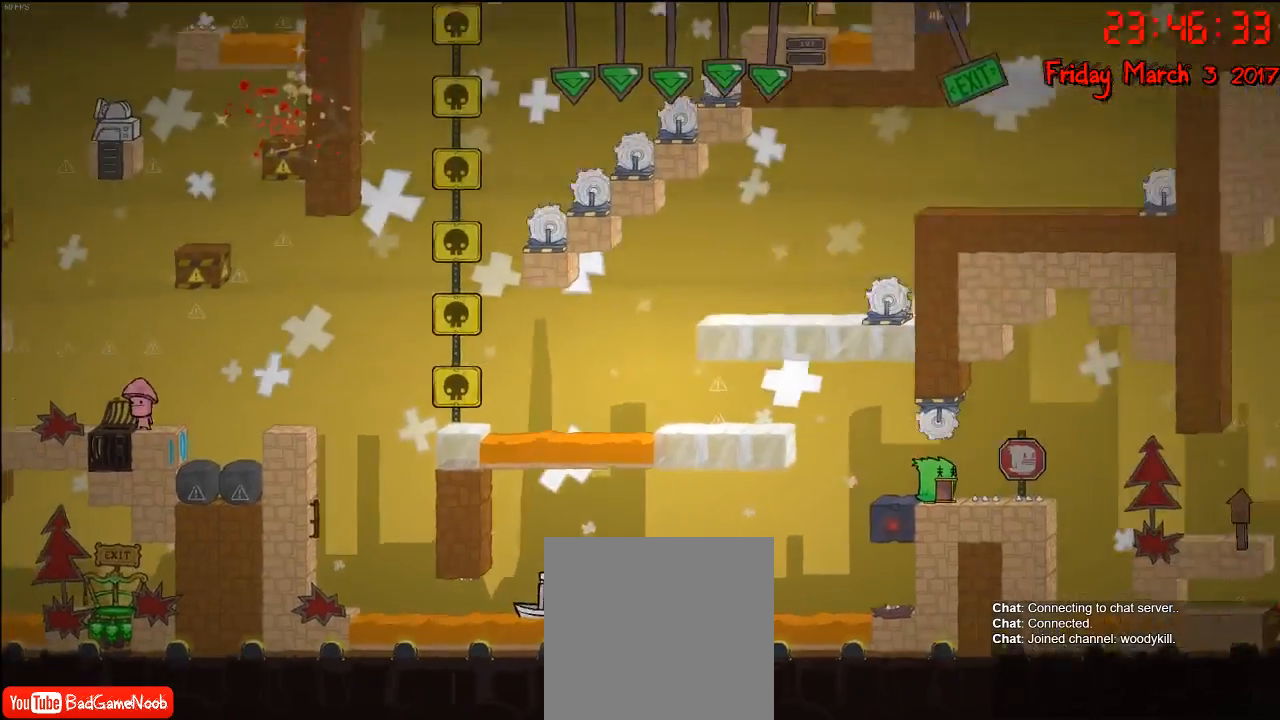
{"buttons": [], "left_stick": "center", "right_stick": "center", "events": []}
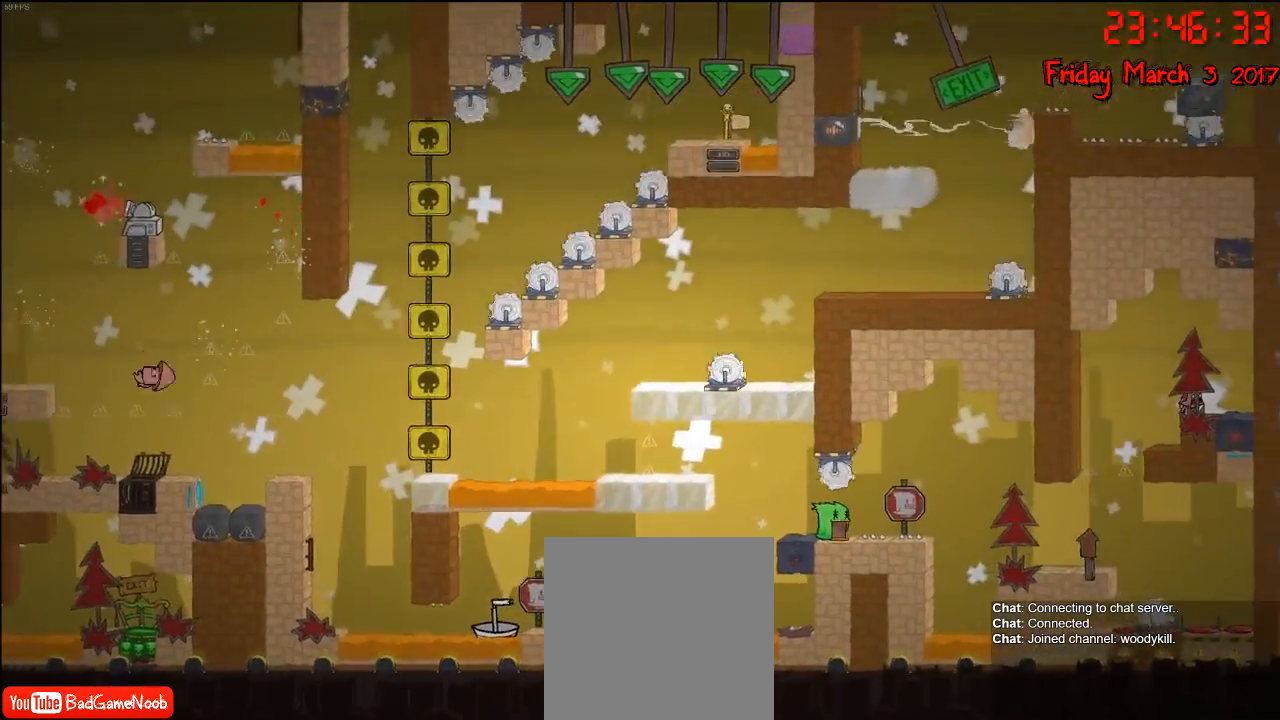
{"buttons": [], "left_stick": "center", "right_stick": "center", "events": [[300, "left_stick", "left"], [450, "left_stick", "center"]]}
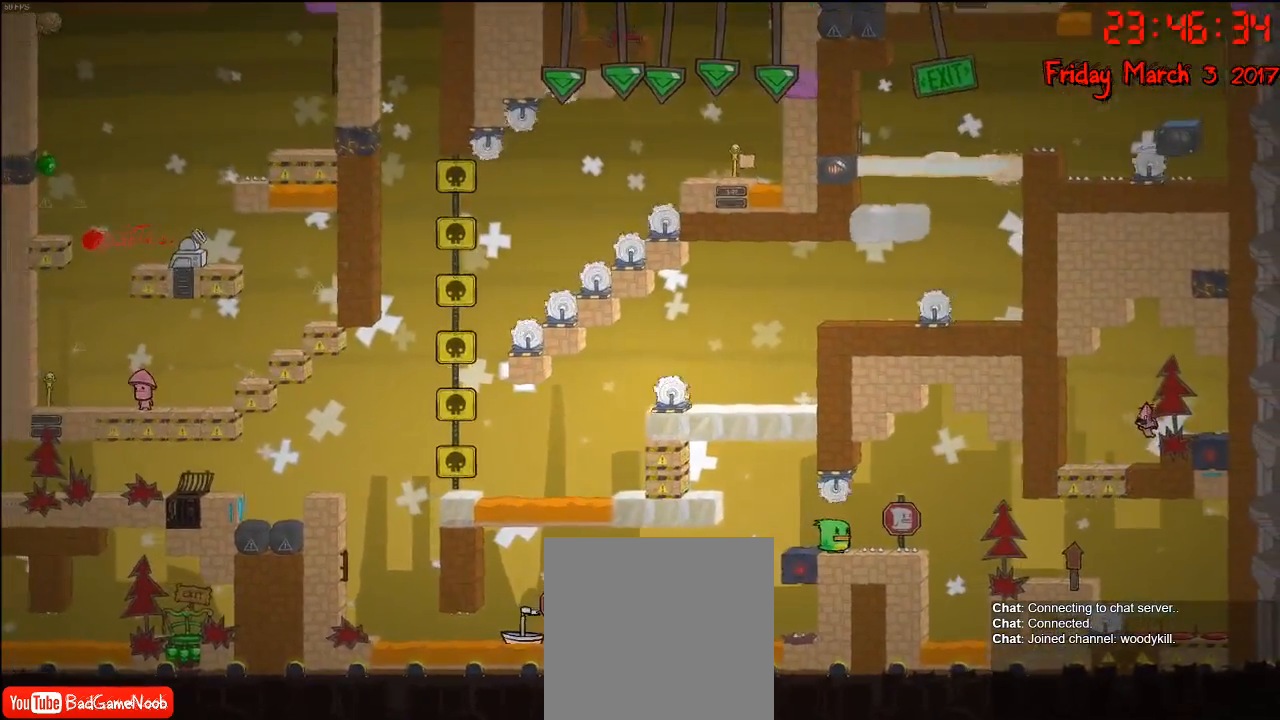
{"buttons": [], "left_stick": "center", "right_stick": "center", "events": []}
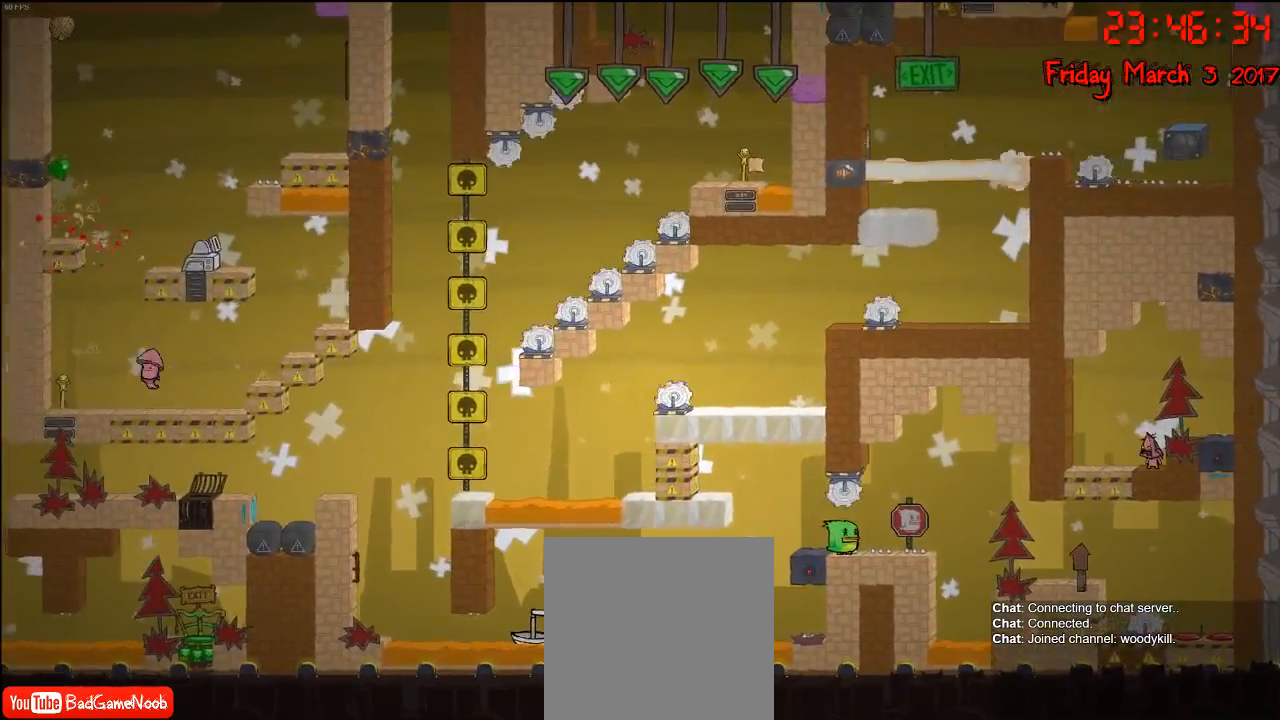
{"buttons": [], "left_stick": "center", "right_stick": "center", "events": []}
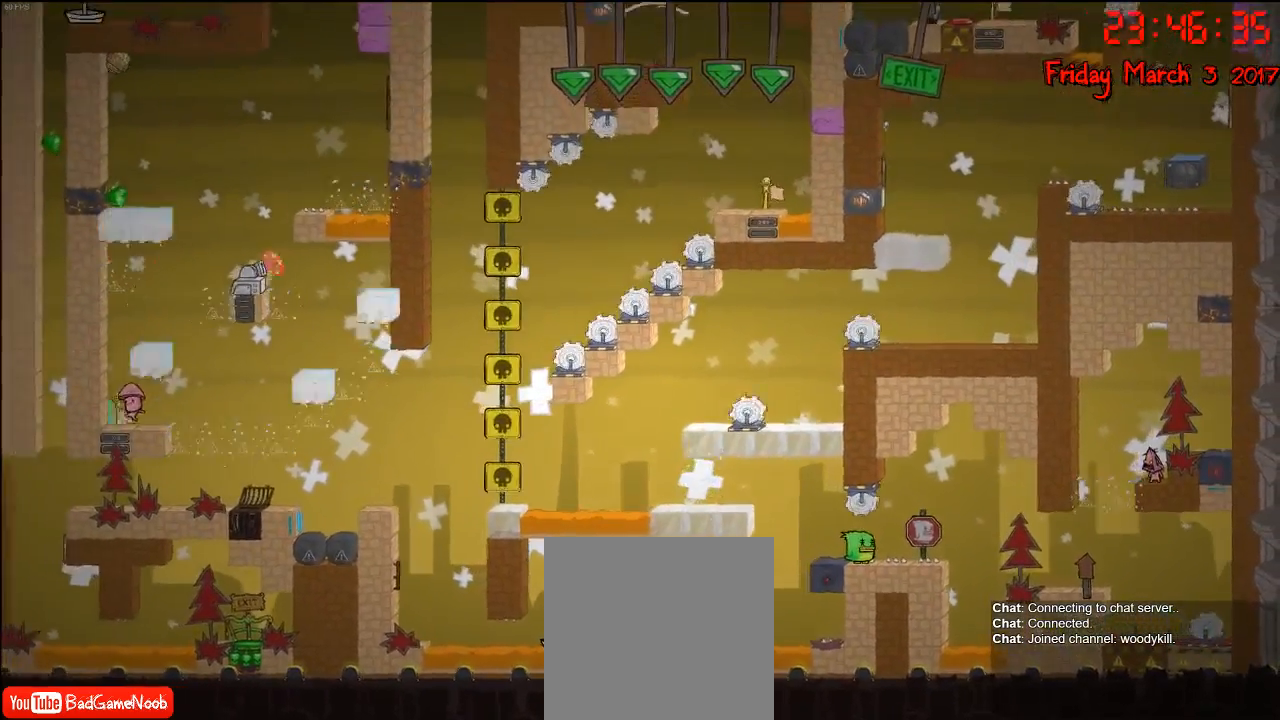
{"buttons": [], "left_stick": "center", "right_stick": "center", "events": [[67, "left_stick", "left"], [167, "left_stick", "center"]]}
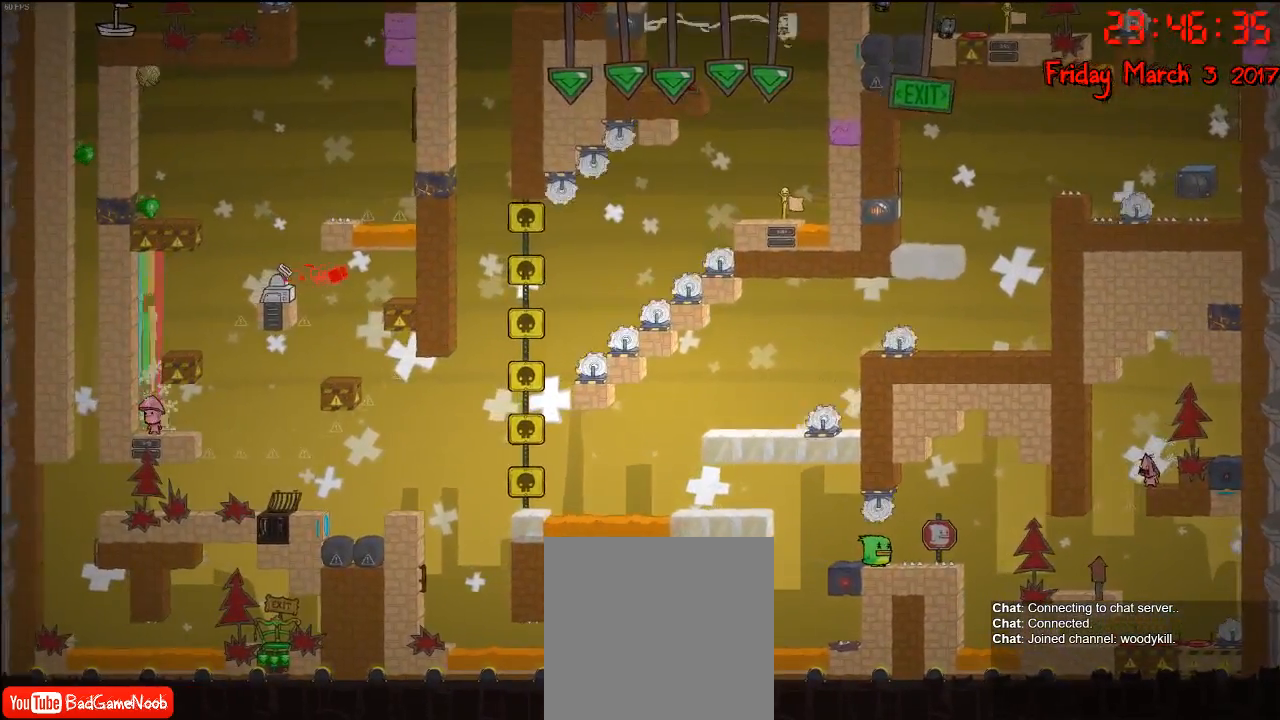
{"buttons": [], "left_stick": "right", "right_stick": "center", "events": [[83, "left_stick", "right"], [250, "left_stick", "left"], [383, "left_stick", "center"], [450, "left_stick", "right"]]}
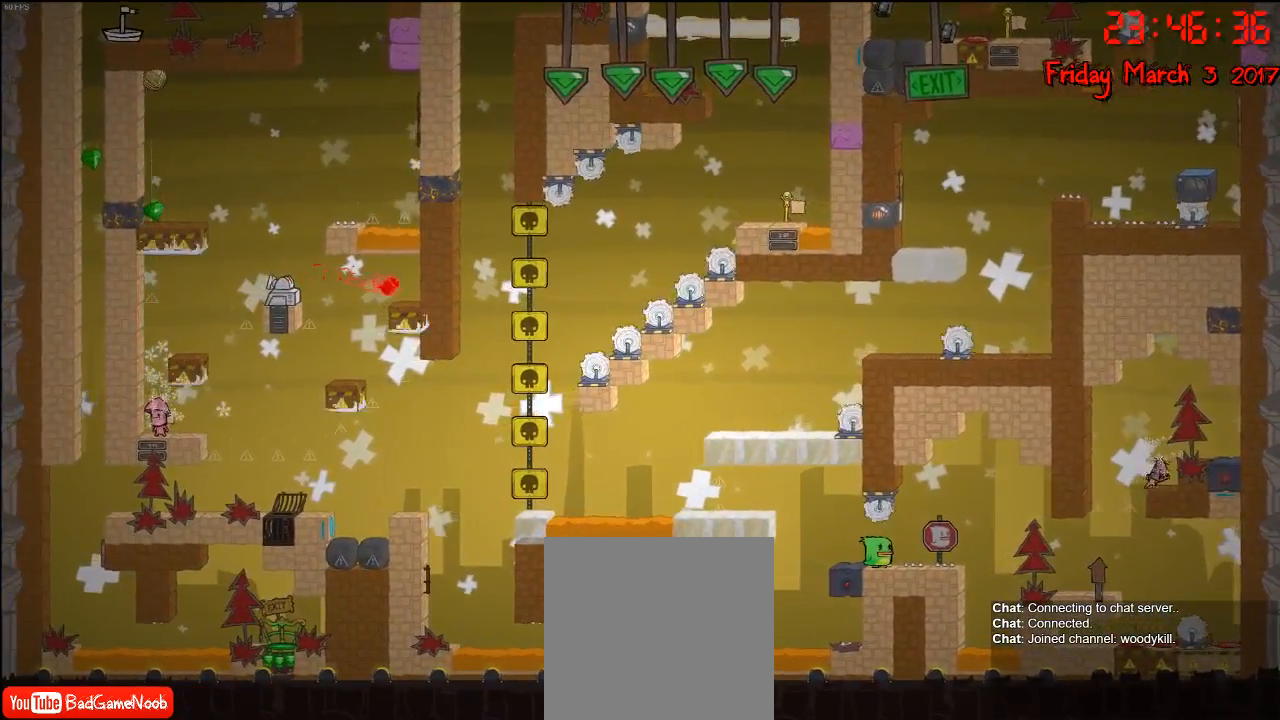
{"buttons": [], "left_stick": "right", "right_stick": "center", "events": [[17, "A", "down"], [217, "A", "up"]]}
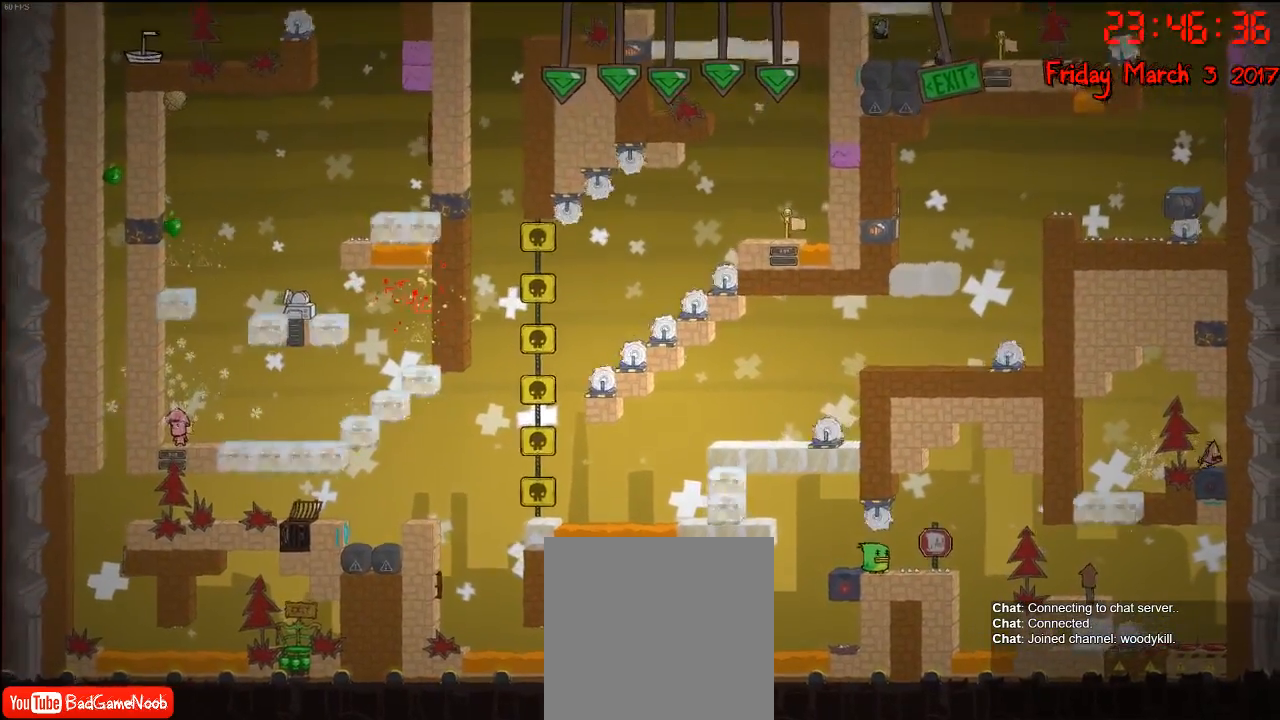
{"buttons": [], "left_stick": "center", "right_stick": "center", "events": [[133, "left_stick", "center"]]}
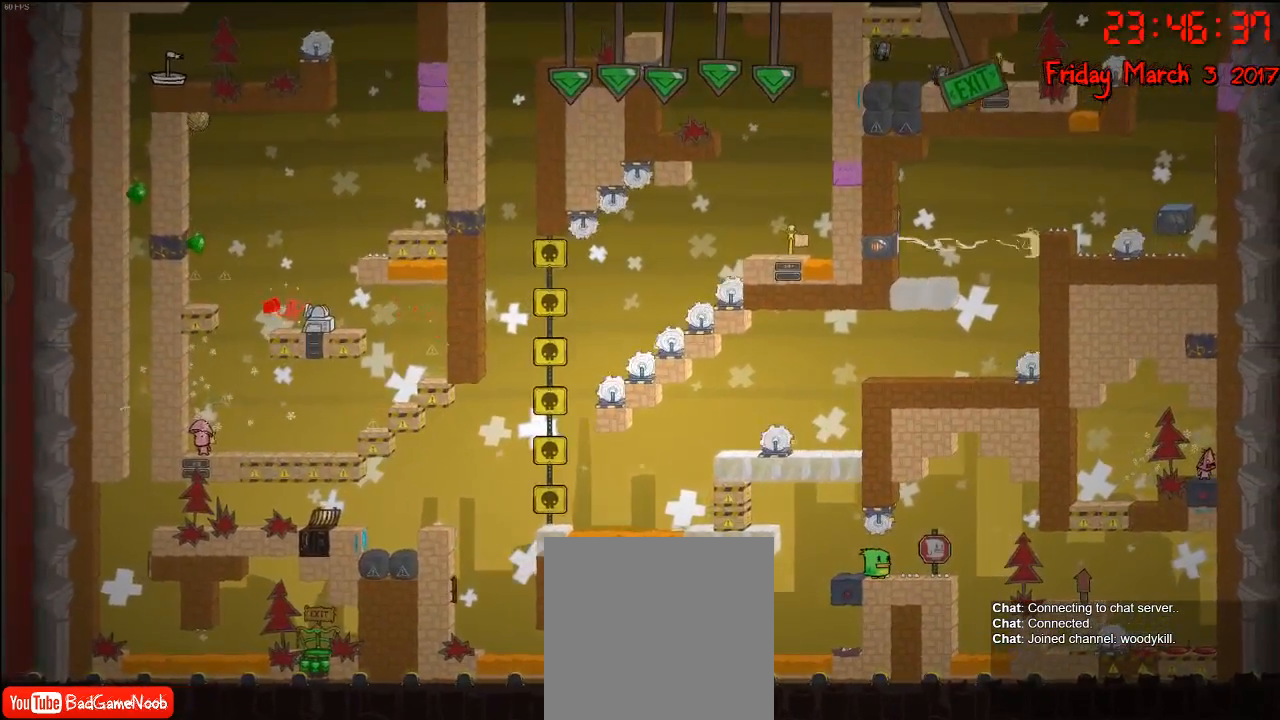
{"buttons": [], "left_stick": "center", "right_stick": "center", "events": []}